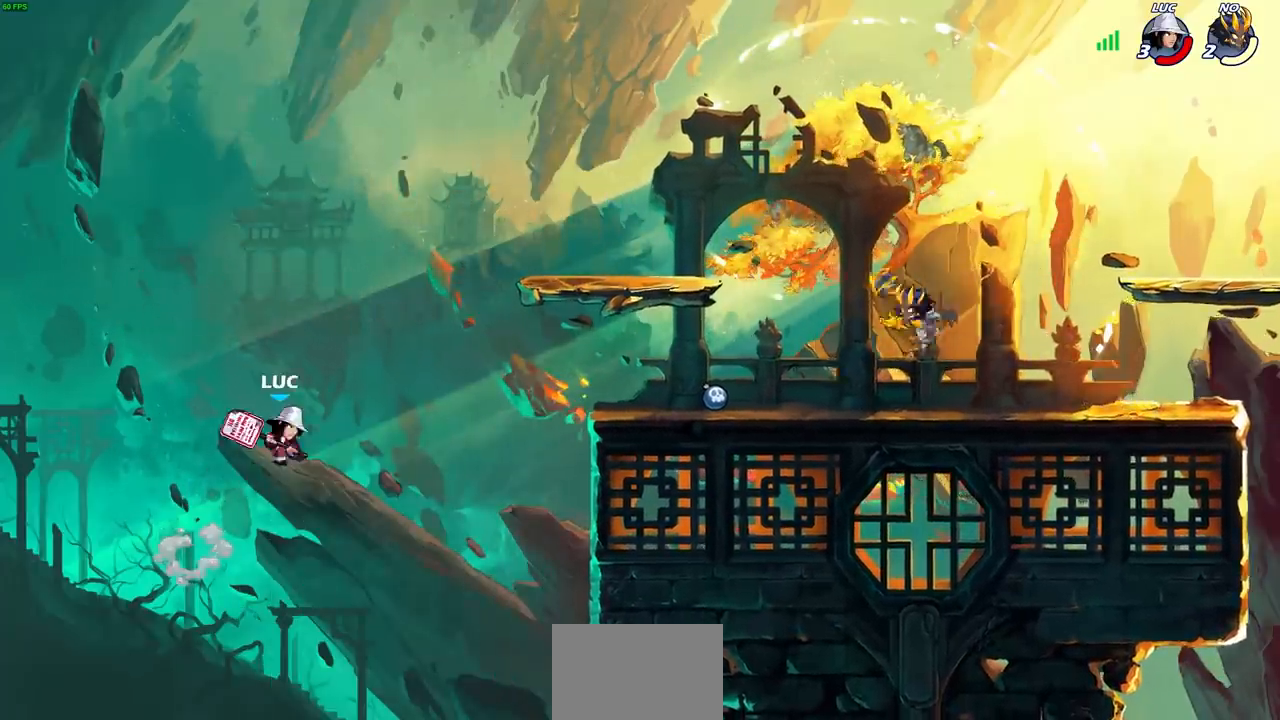
Gameplay with a controller (PlayStation layout); each line is a JSON object with the inputs held at the frame after it. "events" lists button and stick changes between this image and that frame as [ms after this image, input, new state], when the widget could be followed in between.
{"buttons": [], "left_stick": "center", "right_stick": "center", "events": [[350, "CROSS", "down"], [400, "R1", "down"], [417, "CROSS", "up"], [450, "R1", "up"], [483, "left_stick", "center"]]}
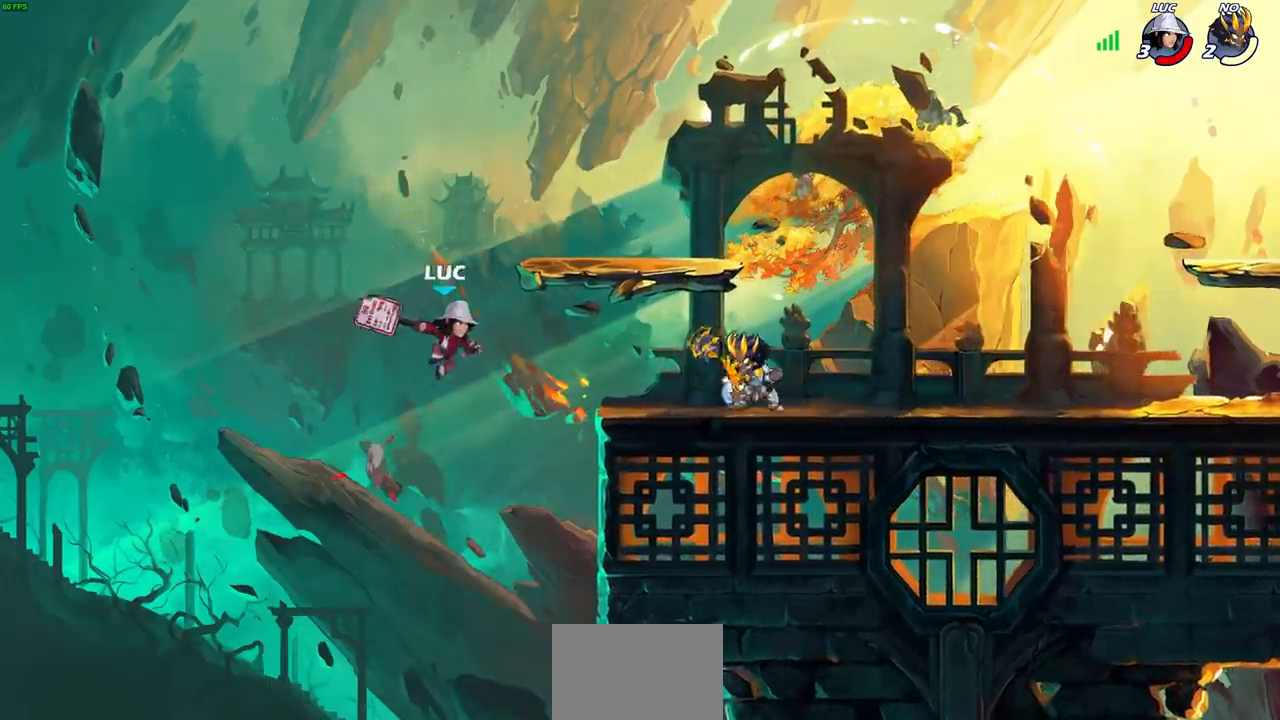
{"buttons": [], "left_stick": "right", "right_stick": "center", "events": [[200, "left_stick", "right"]]}
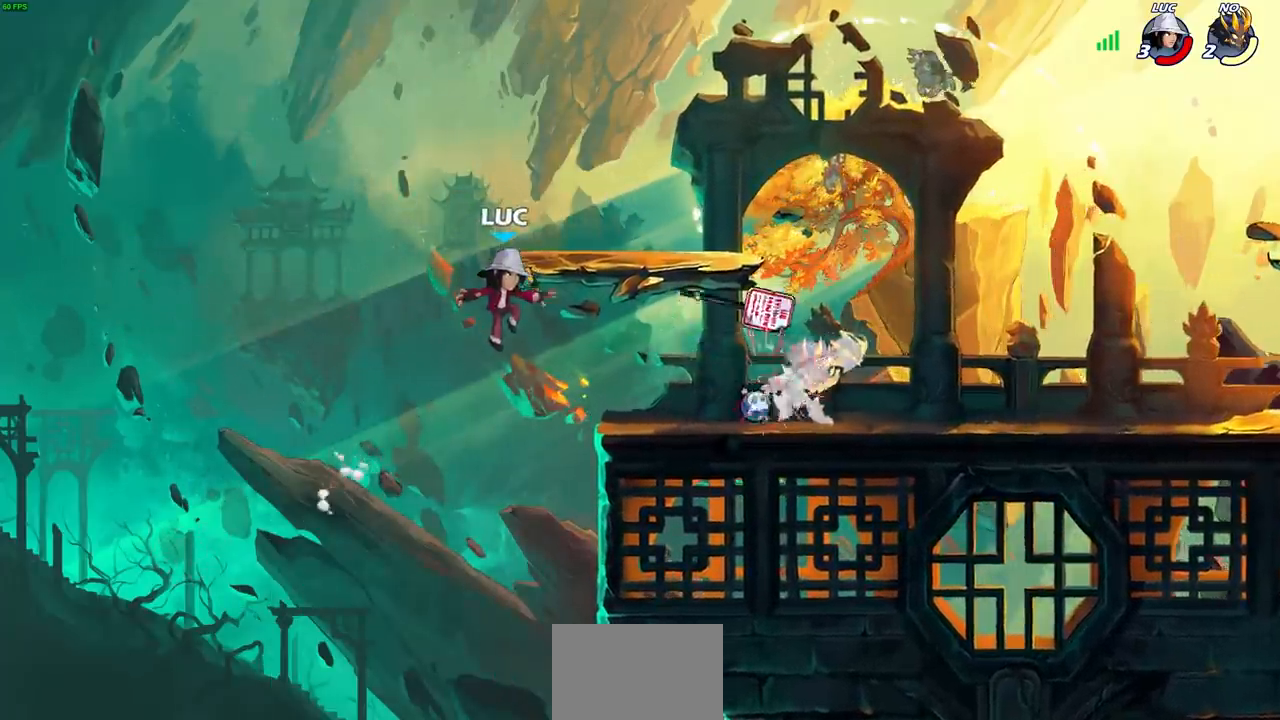
{"buttons": [], "left_stick": "down", "right_stick": "center", "events": [[317, "left_stick", "left"], [467, "left_stick", "down"]]}
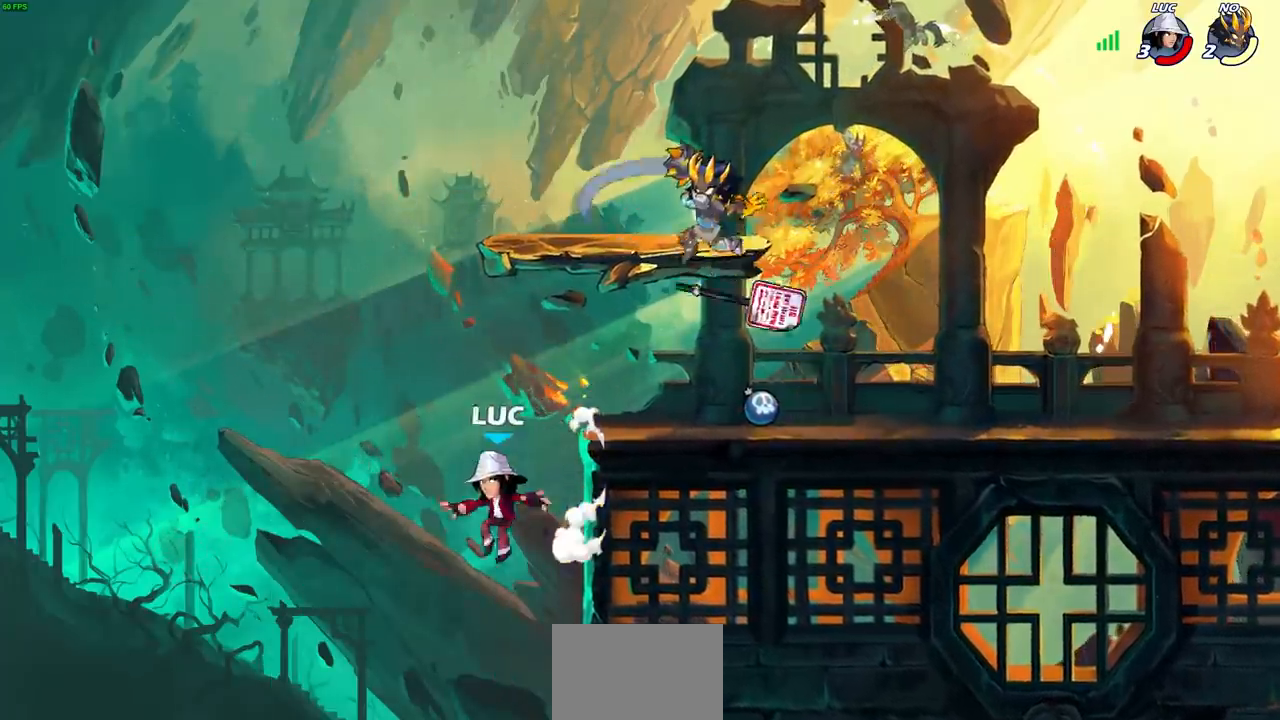
{"buttons": [], "left_stick": "right", "right_stick": "center", "events": [[33, "left_stick", "right"], [100, "CROSS", "down"], [200, "CROSS", "up"]]}
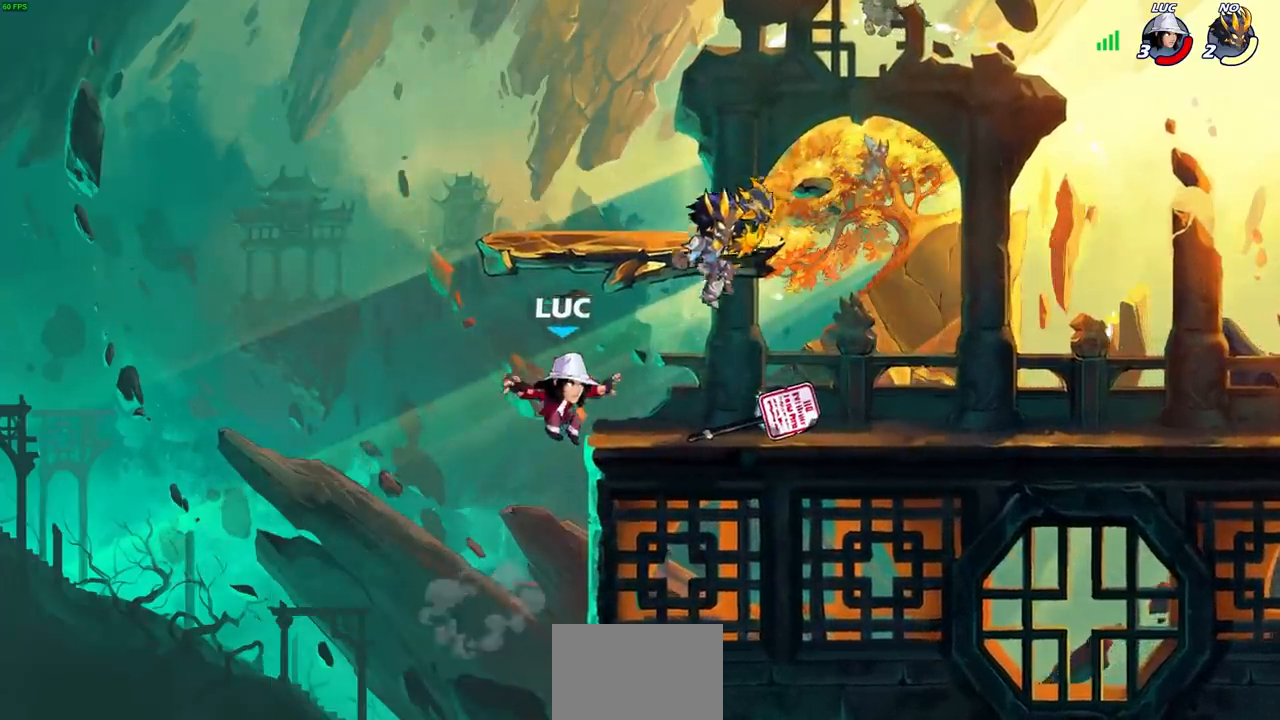
{"buttons": ["SQUARE"], "left_stick": "center", "right_stick": "center", "events": [[67, "left_stick", "down-right"], [150, "R1", "down"], [217, "R1", "up"], [217, "left_stick", "center"], [283, "R2", "down"], [283, "SQUARE", "down"], [383, "SQUARE", "up"], [400, "R2", "up"], [467, "SQUARE", "down"]]}
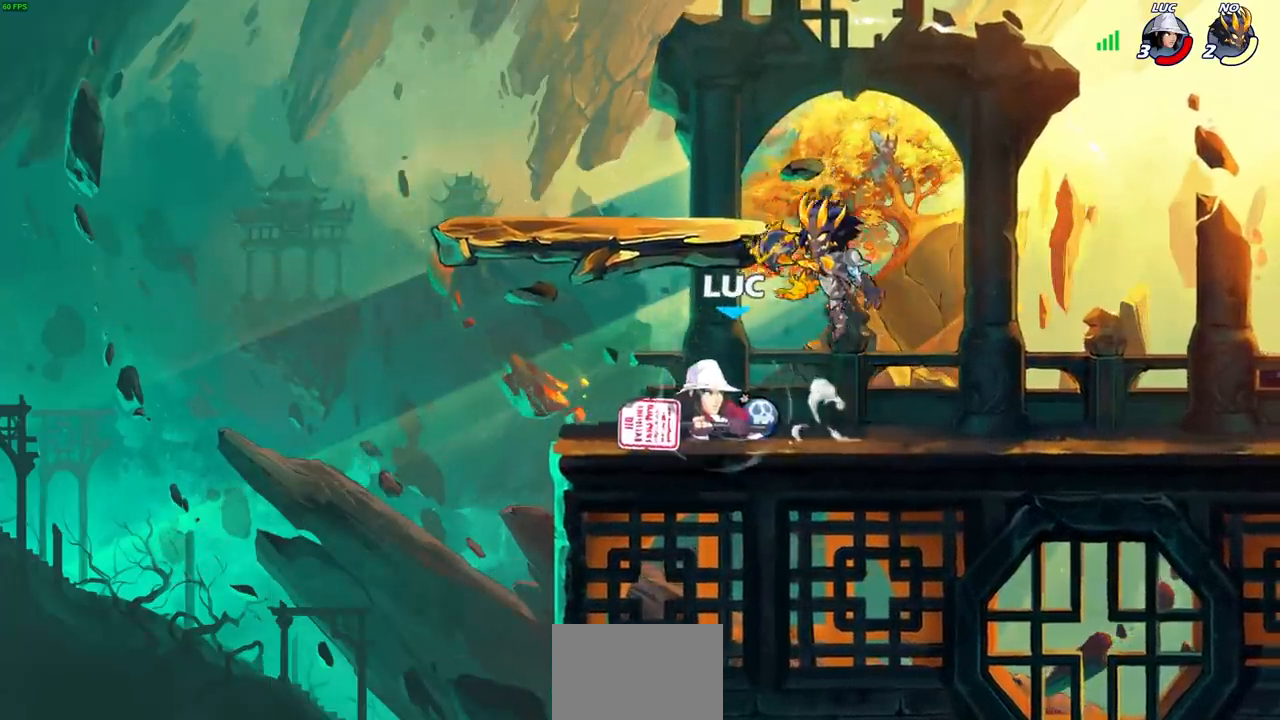
{"buttons": ["SQUARE"], "left_stick": "center", "right_stick": "center", "events": [[50, "SQUARE", "up"], [133, "SQUARE", "down"], [217, "SQUARE", "up"], [300, "SQUARE", "down"], [383, "SQUARE", "up"], [483, "SQUARE", "down"]]}
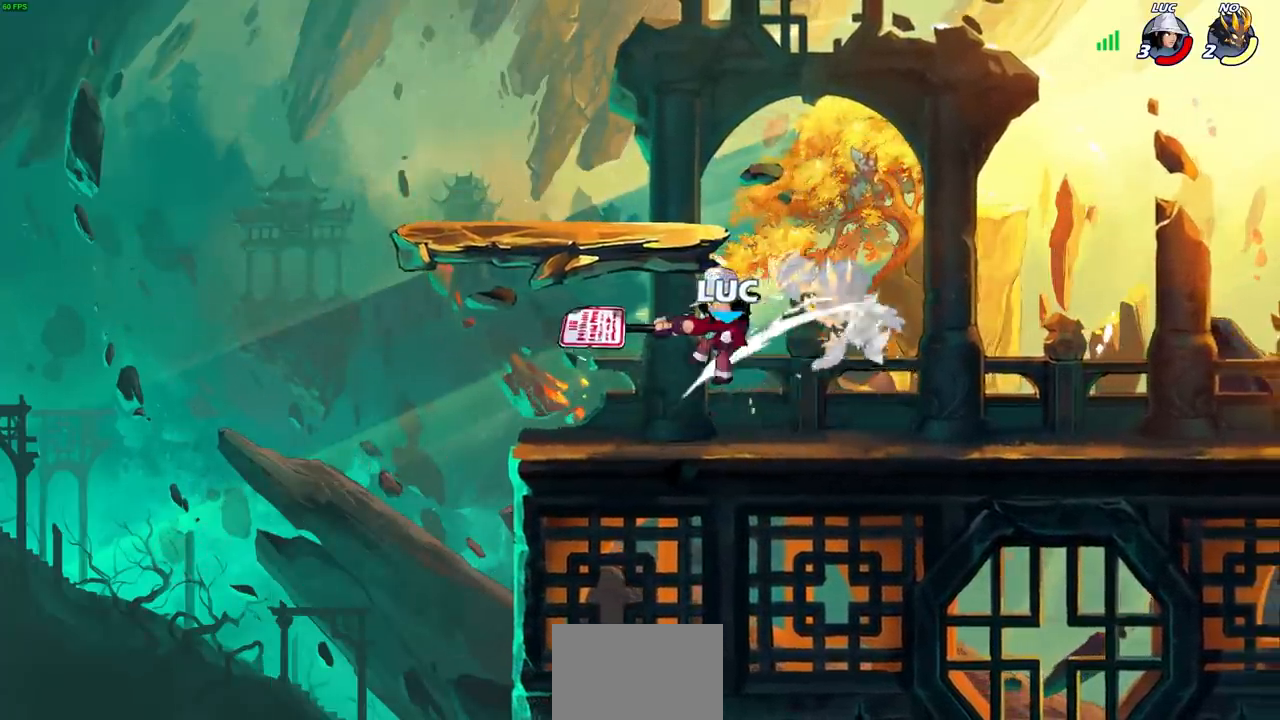
{"buttons": ["CIRCLE", "R2"], "left_stick": "right", "right_stick": "center", "events": [[50, "SQUARE", "up"], [133, "SQUARE", "down"], [250, "SQUARE", "up"], [283, "left_stick", "right"], [417, "R2", "down"], [467, "CIRCLE", "down"]]}
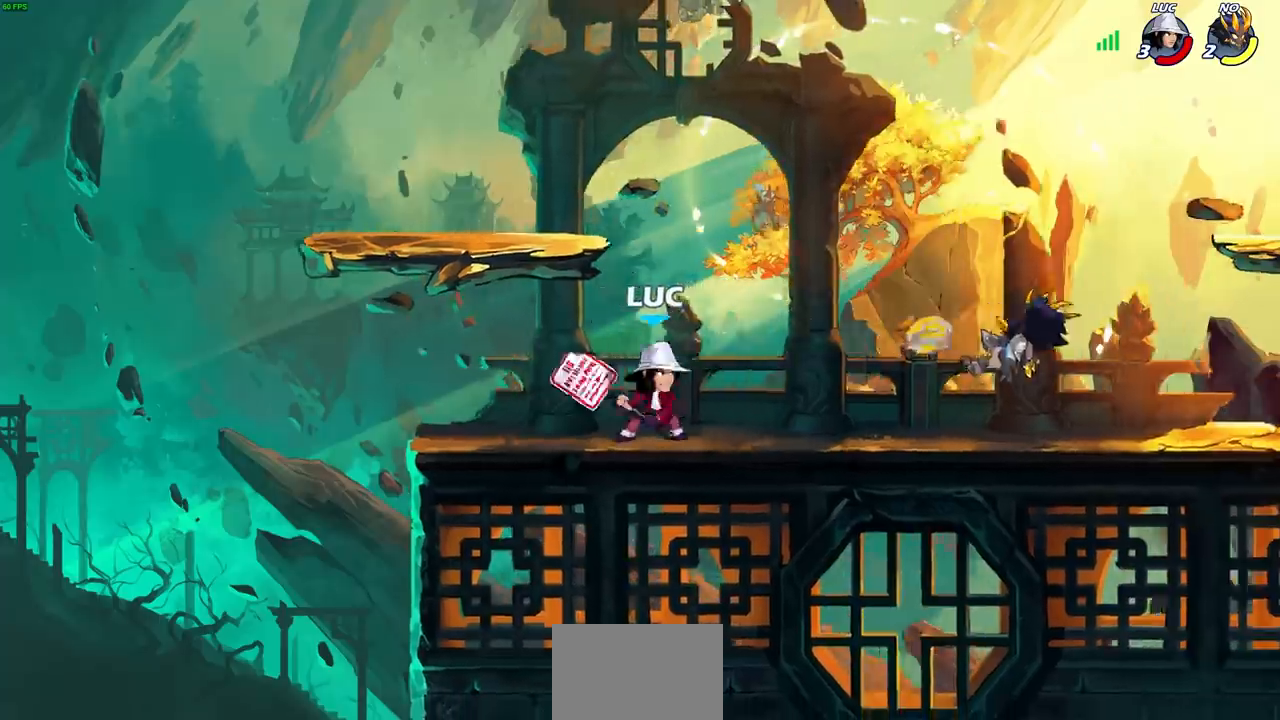
{"buttons": [], "left_stick": "right", "right_stick": "center", "events": [[50, "R2", "up"], [350, "CIRCLE", "up"]]}
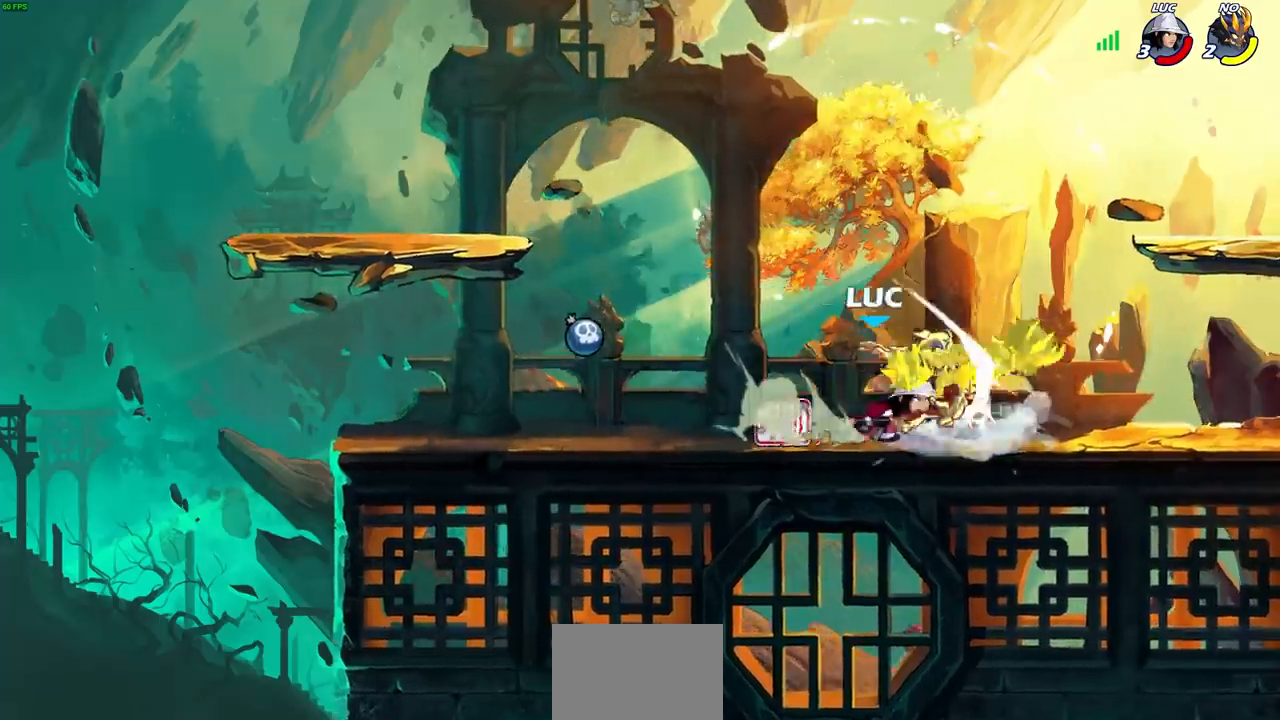
{"buttons": [], "left_stick": "center", "right_stick": "center", "events": [[33, "left_stick", "center"]]}
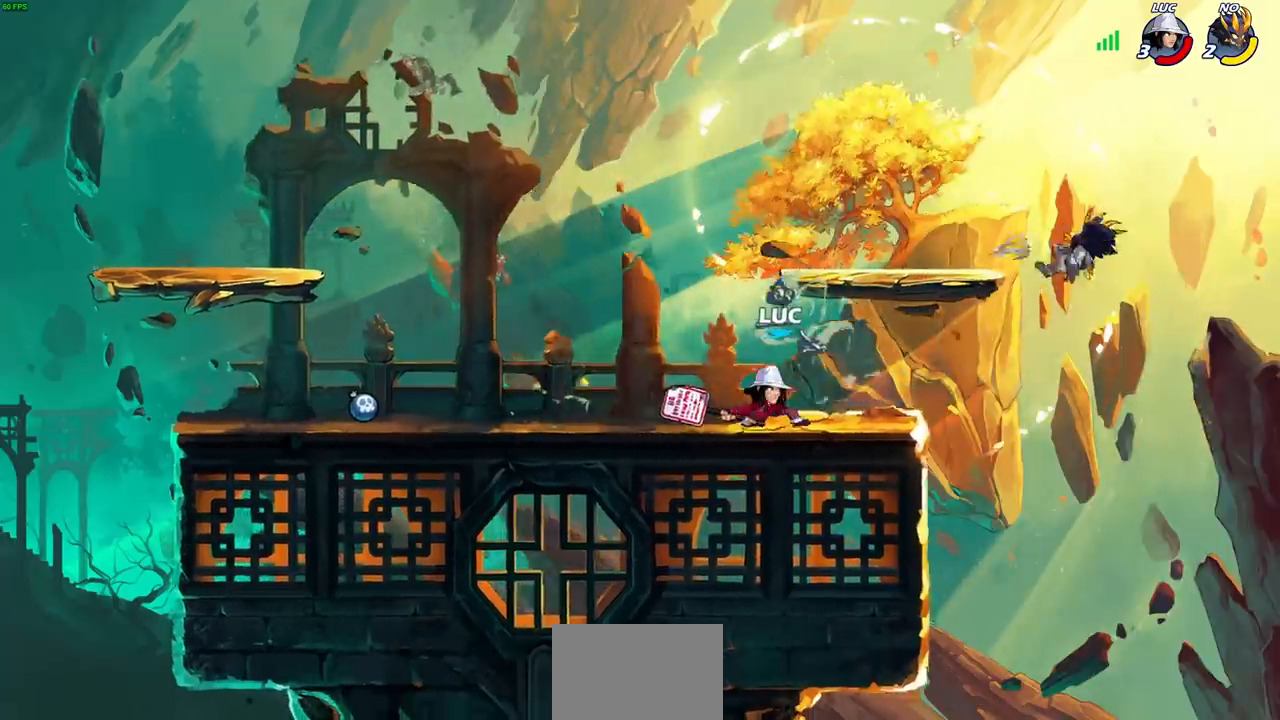
{"buttons": [], "left_stick": "center", "right_stick": "center", "events": []}
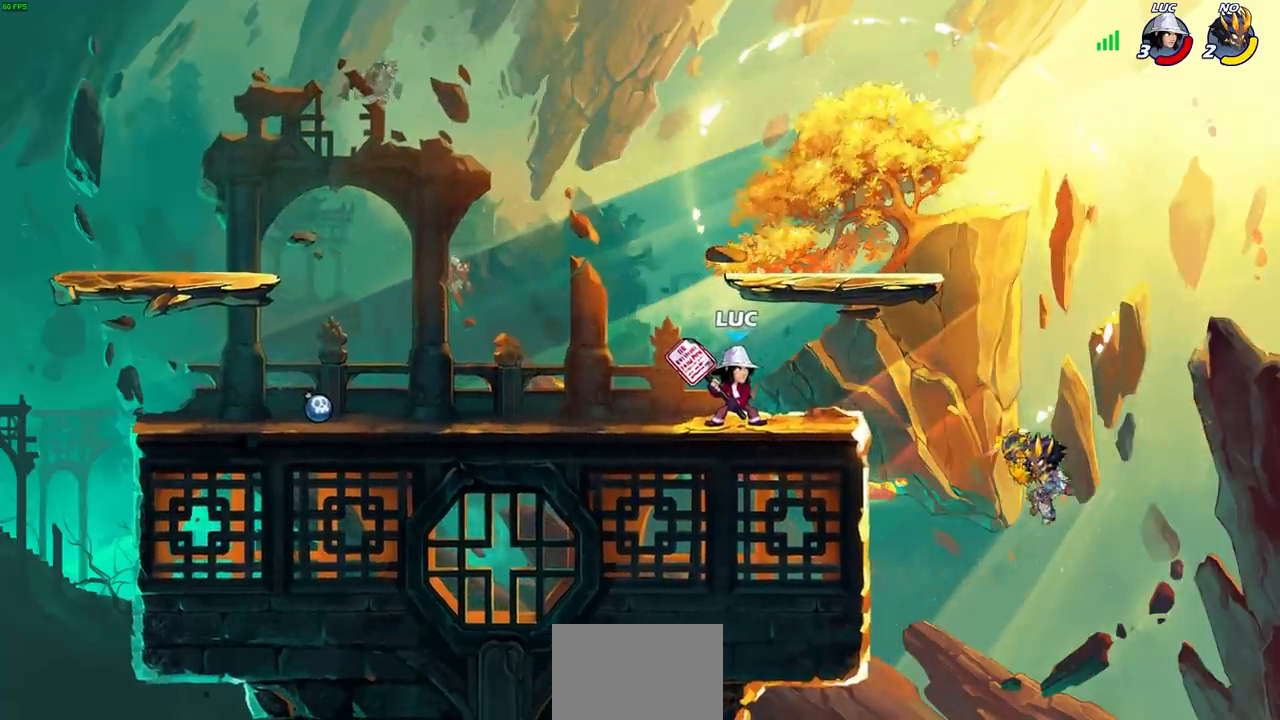
{"buttons": [], "left_stick": "center", "right_stick": "center", "events": [[133, "left_stick", "down"], [167, "CIRCLE", "down"], [233, "CIRCLE", "up"], [267, "left_stick", "center"]]}
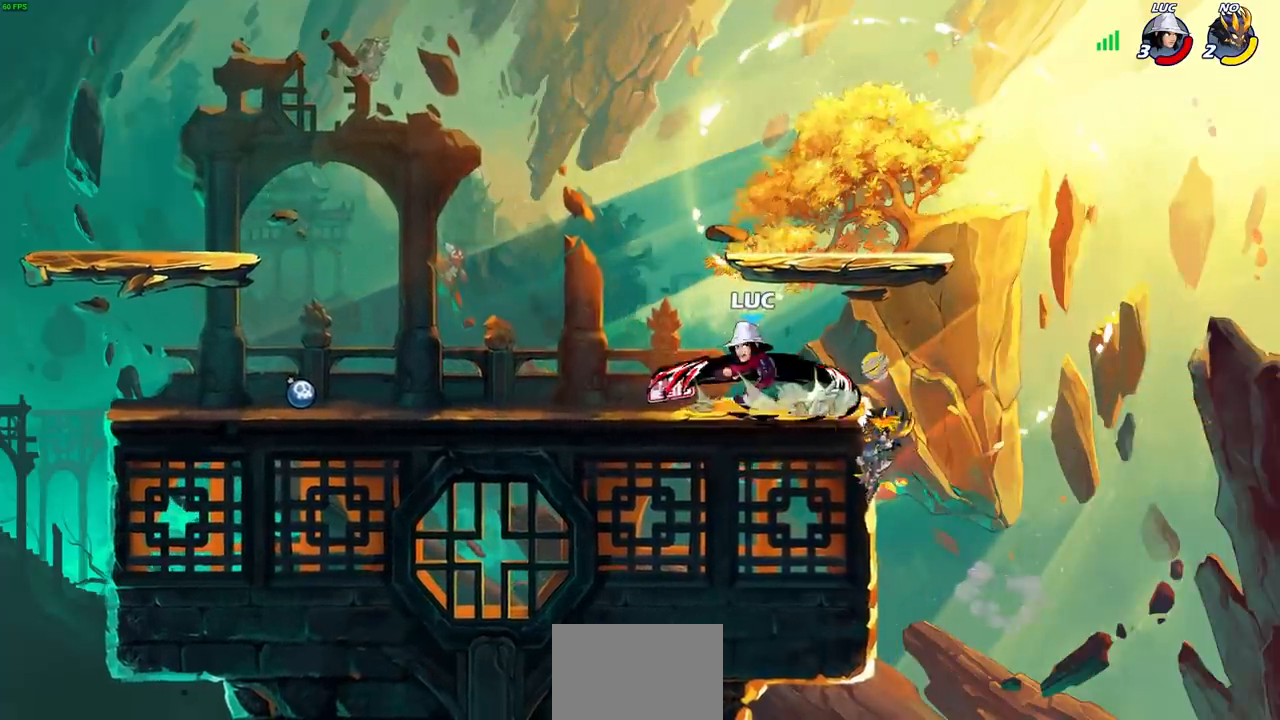
{"buttons": [], "left_stick": "center", "right_stick": "center", "events": []}
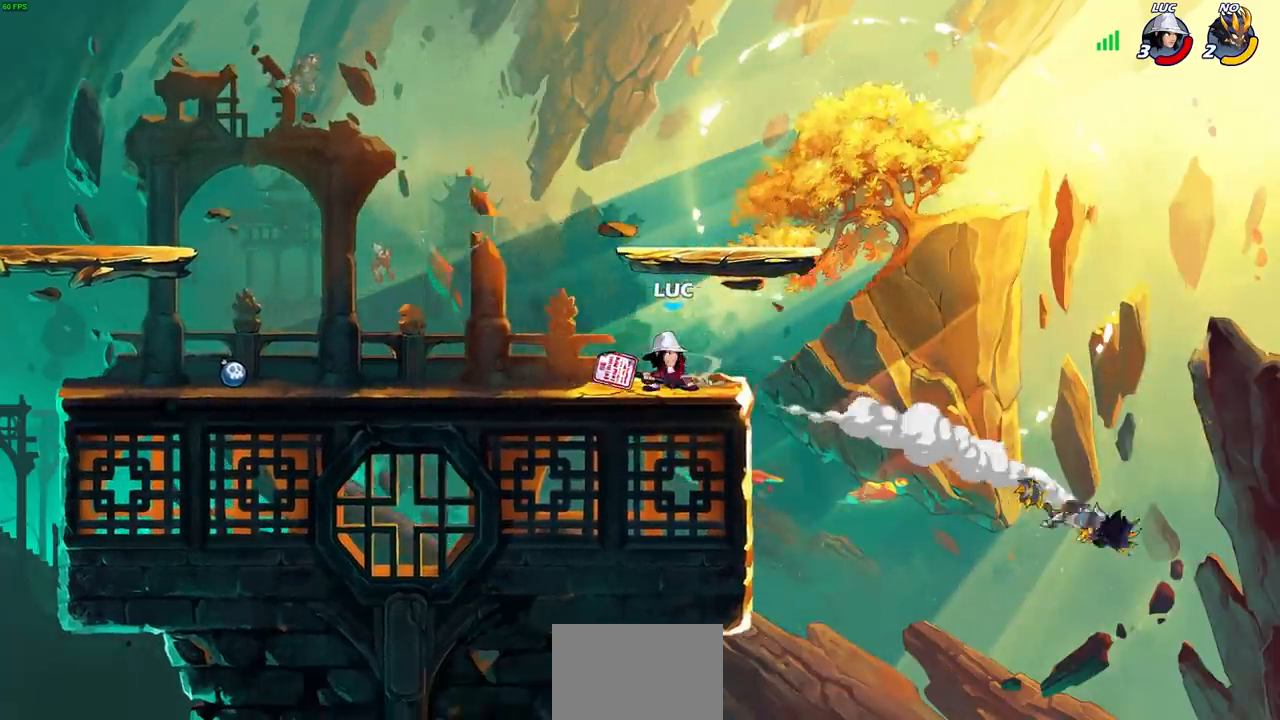
{"buttons": [], "left_stick": "center", "right_stick": "center", "events": [[183, "L1", "down"], [200, "L1", "up"]]}
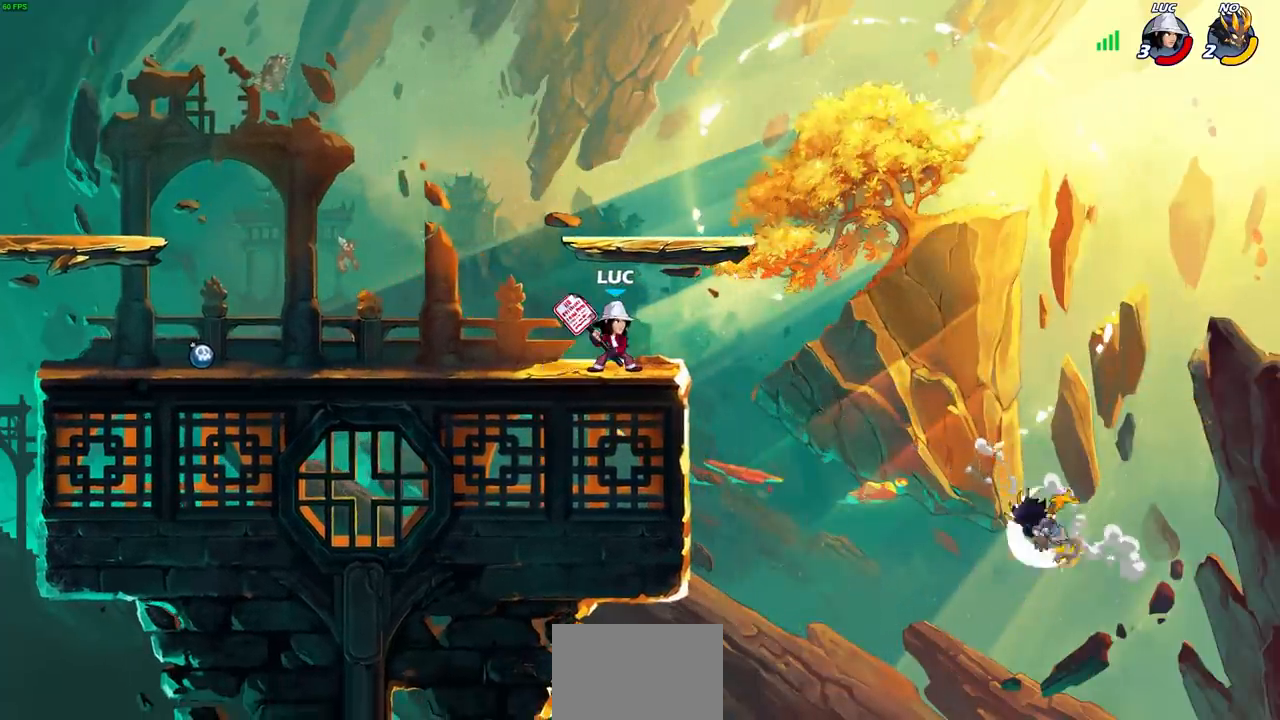
{"buttons": ["CIRCLE"], "left_stick": "right", "right_stick": "center", "events": [[300, "left_stick", "right"], [317, "R2", "down"], [367, "CIRCLE", "down"], [433, "R2", "up"]]}
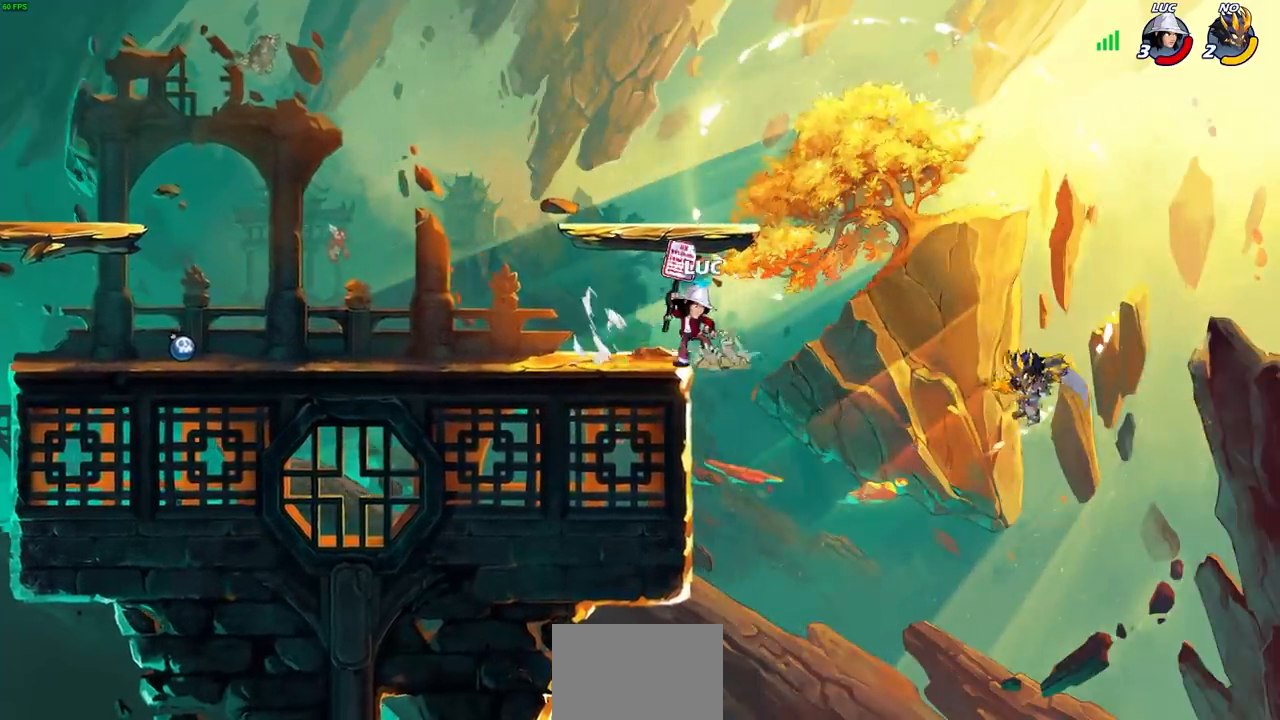
{"buttons": [], "left_stick": "center", "right_stick": "center", "events": [[183, "CIRCLE", "up"], [300, "left_stick", "center"]]}
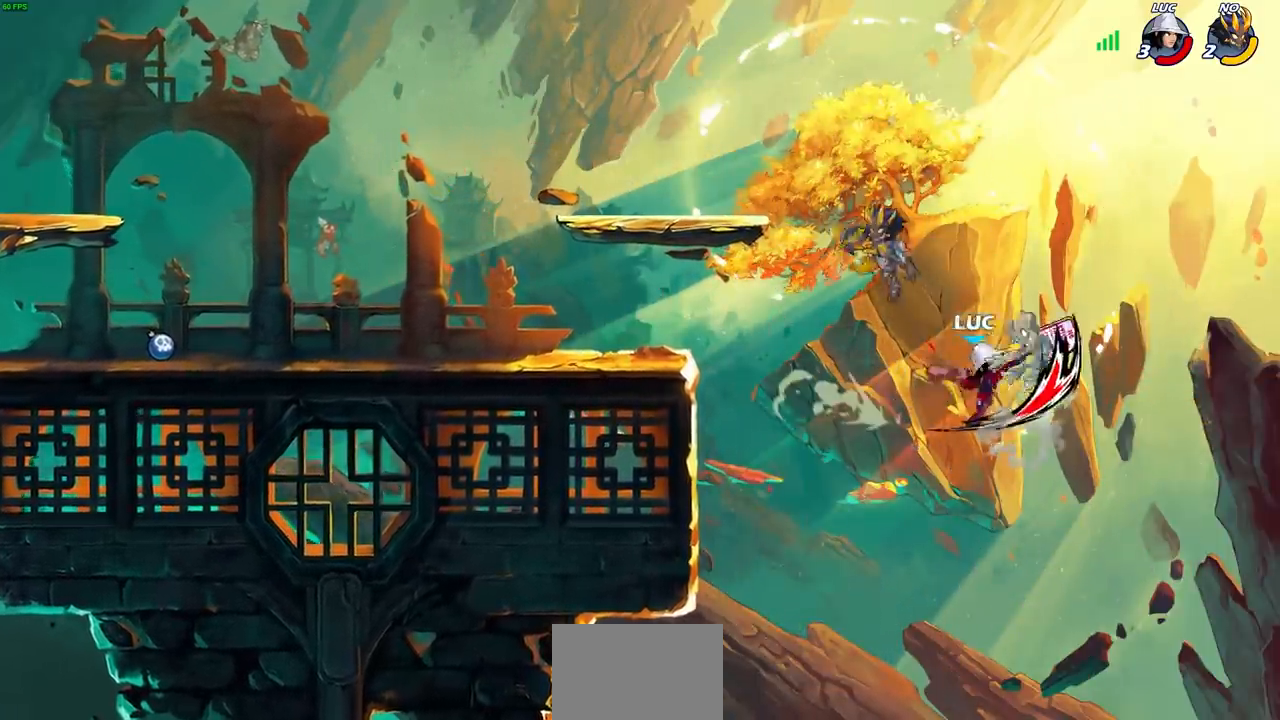
{"buttons": [], "left_stick": "left", "right_stick": "center", "events": [[350, "left_stick", "left"]]}
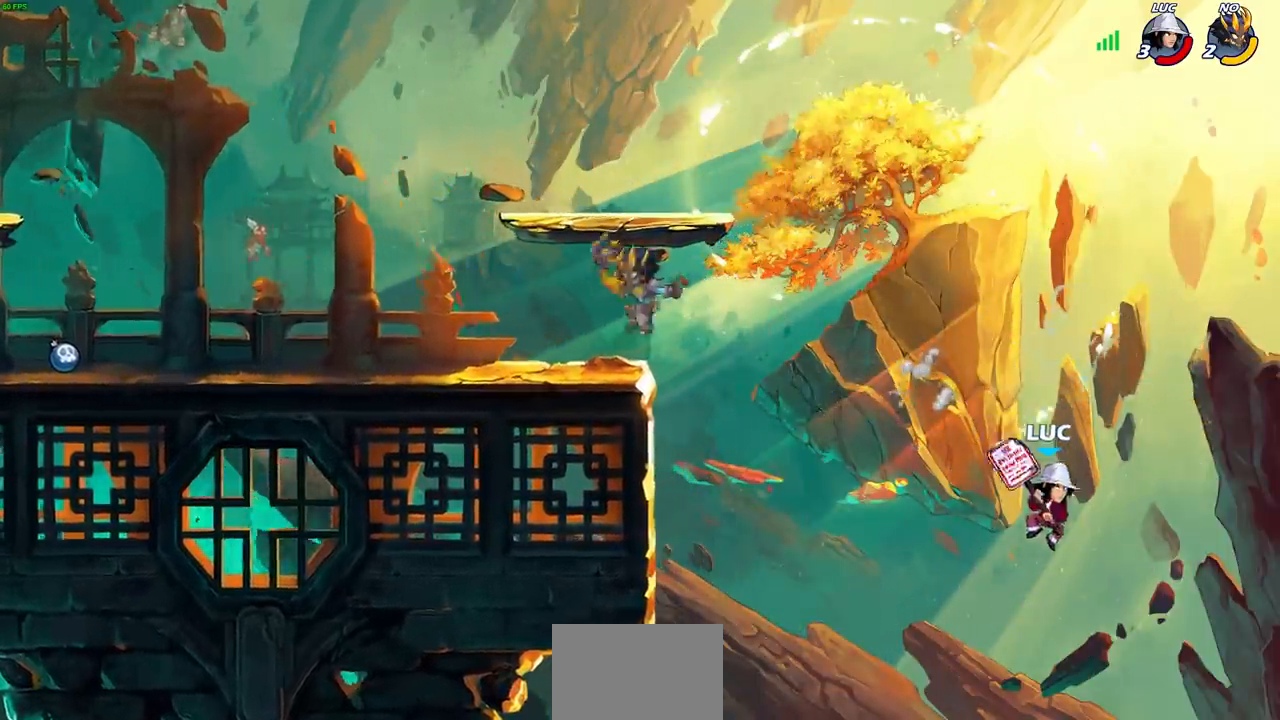
{"buttons": ["L1"], "left_stick": "center", "right_stick": "center", "events": [[33, "CROSS", "down"], [150, "CROSS", "up"], [217, "CIRCLE", "down"], [317, "left_stick", "center"], [333, "CIRCLE", "up"], [500, "L1", "down"]]}
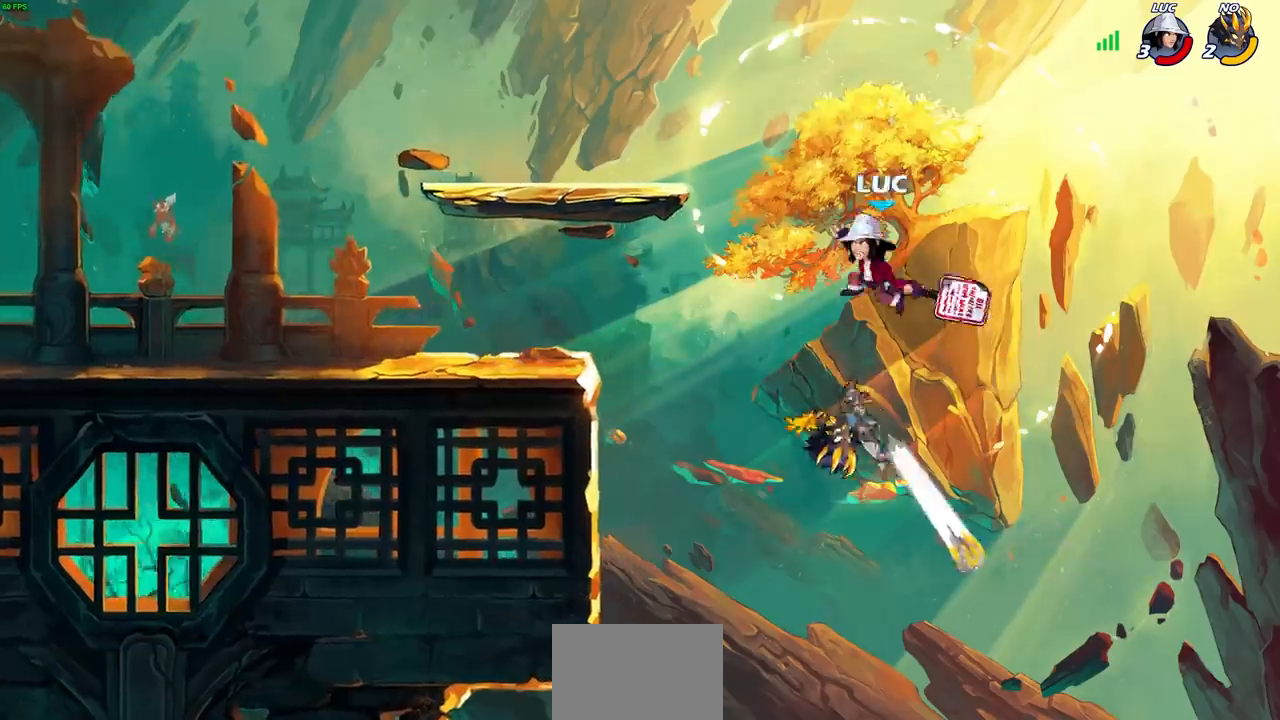
{"buttons": [], "left_stick": "down-right", "right_stick": "center", "events": [[50, "L1", "up"], [283, "left_stick", "right"], [483, "left_stick", "down-right"]]}
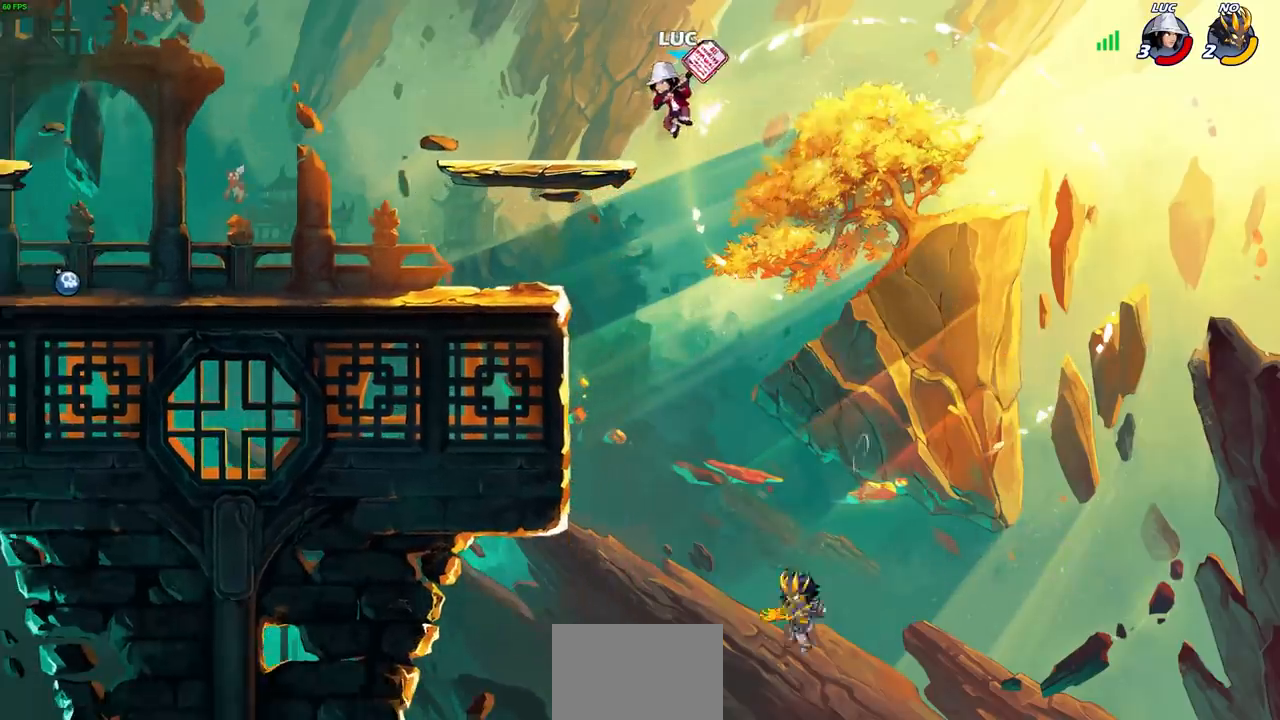
{"buttons": [], "left_stick": "down-left", "right_stick": "center", "events": [[17, "left_stick", "down"], [67, "left_stick", "down-left"], [100, "CIRCLE", "down"], [483, "CIRCLE", "up"]]}
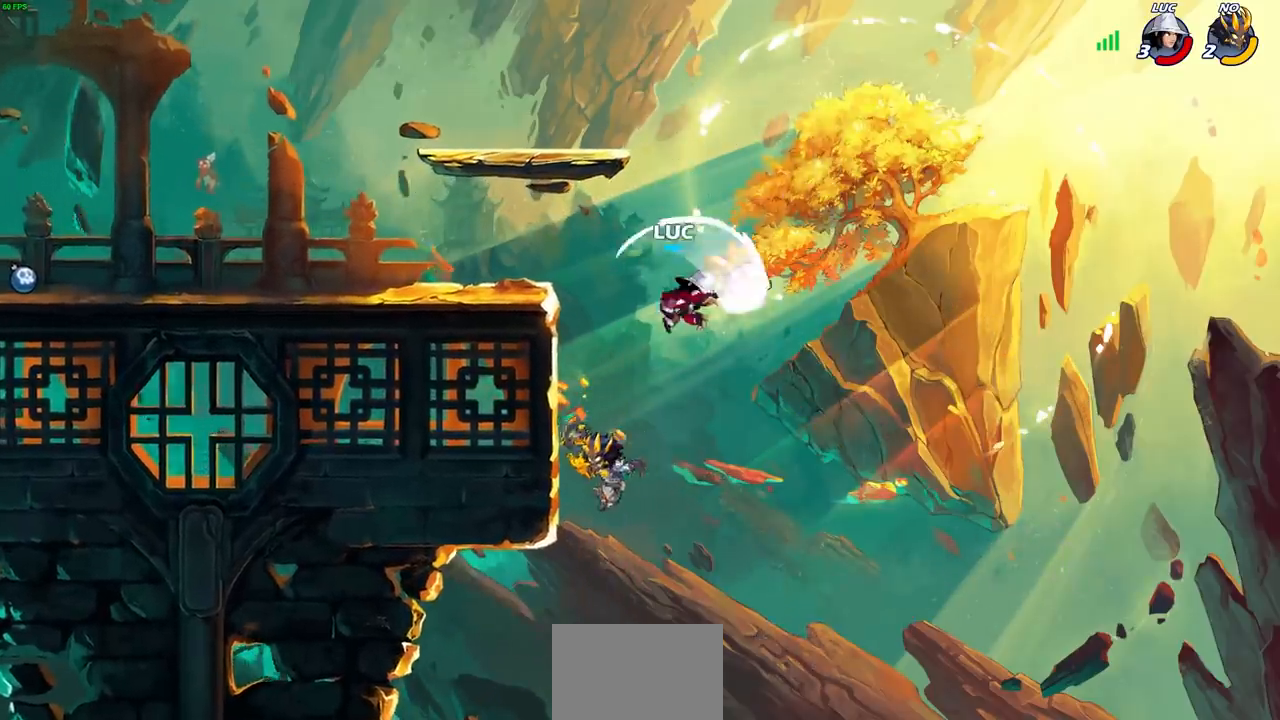
{"buttons": [], "left_stick": "down-left", "right_stick": "center", "events": [[267, "left_stick", "center"], [467, "left_stick", "down-left"]]}
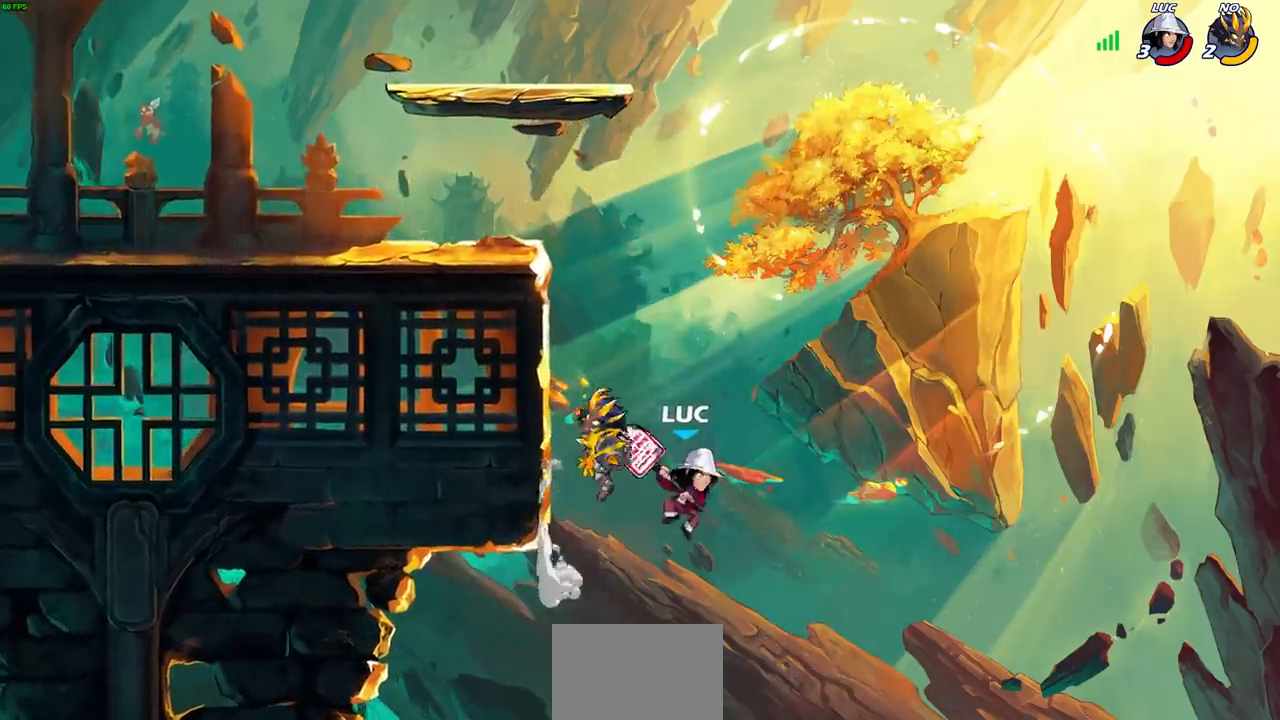
{"buttons": [], "left_stick": "right", "right_stick": "center", "events": [[200, "left_stick", "up-left"], [317, "CROSS", "down"], [317, "left_stick", "up-right"], [367, "left_stick", "right"], [450, "CROSS", "up"]]}
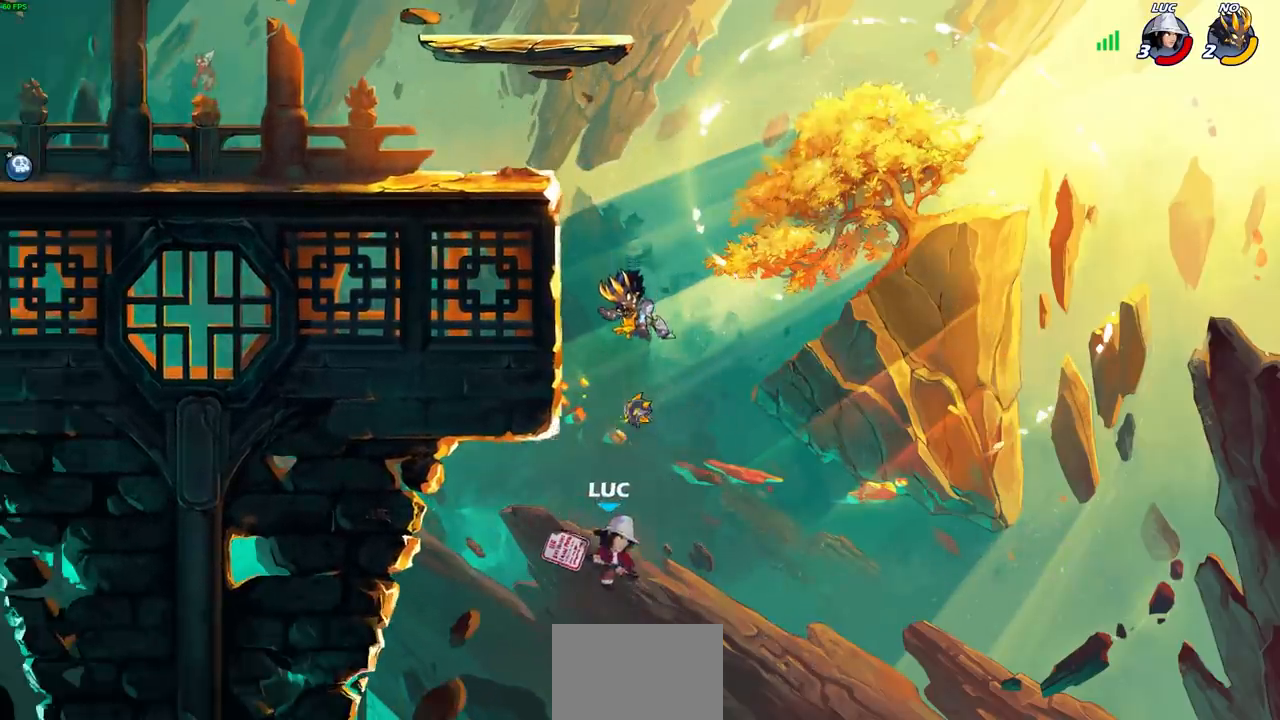
{"buttons": ["R2", "L3"], "left_stick": "up-left", "right_stick": "center", "events": [[200, "CROSS", "down"], [267, "left_stick", "up-left"], [283, "CROSS", "up"], [367, "R2", "down"], [450, "L3", "down"]]}
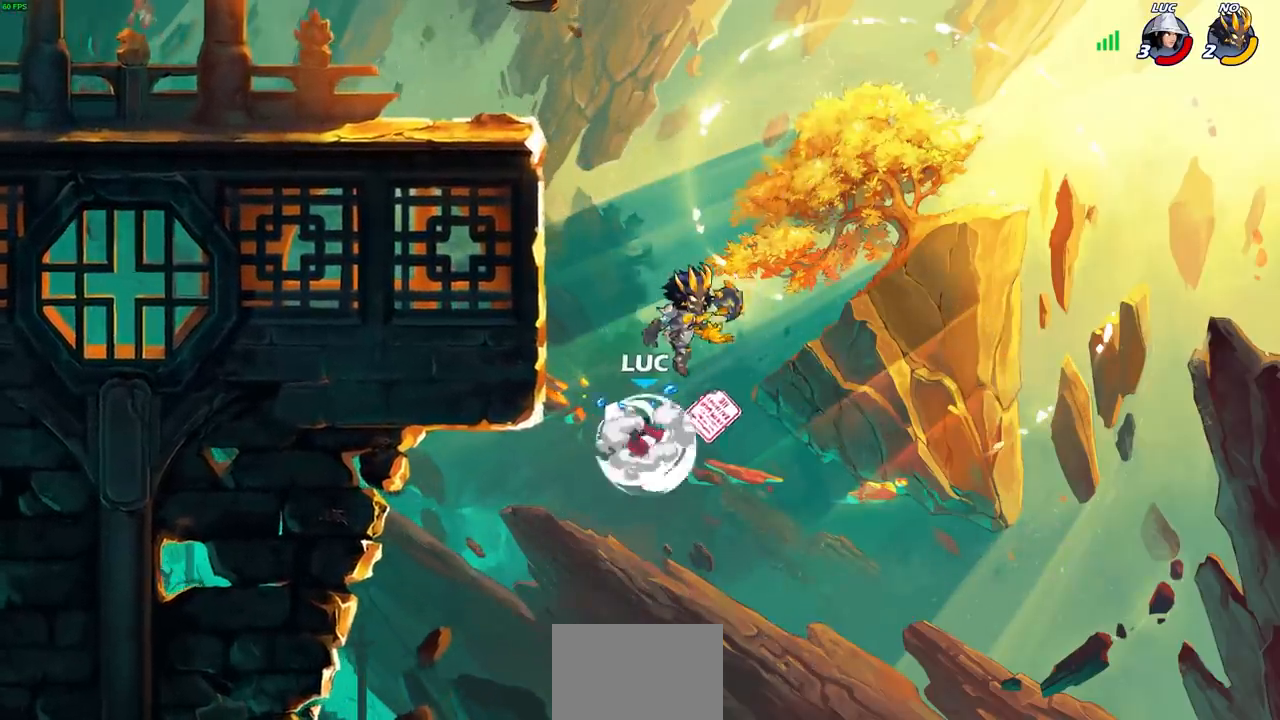
{"buttons": [], "left_stick": "right", "right_stick": "center", "events": [[283, "L3", "up"], [317, "R2", "up"], [350, "left_stick", "right"]]}
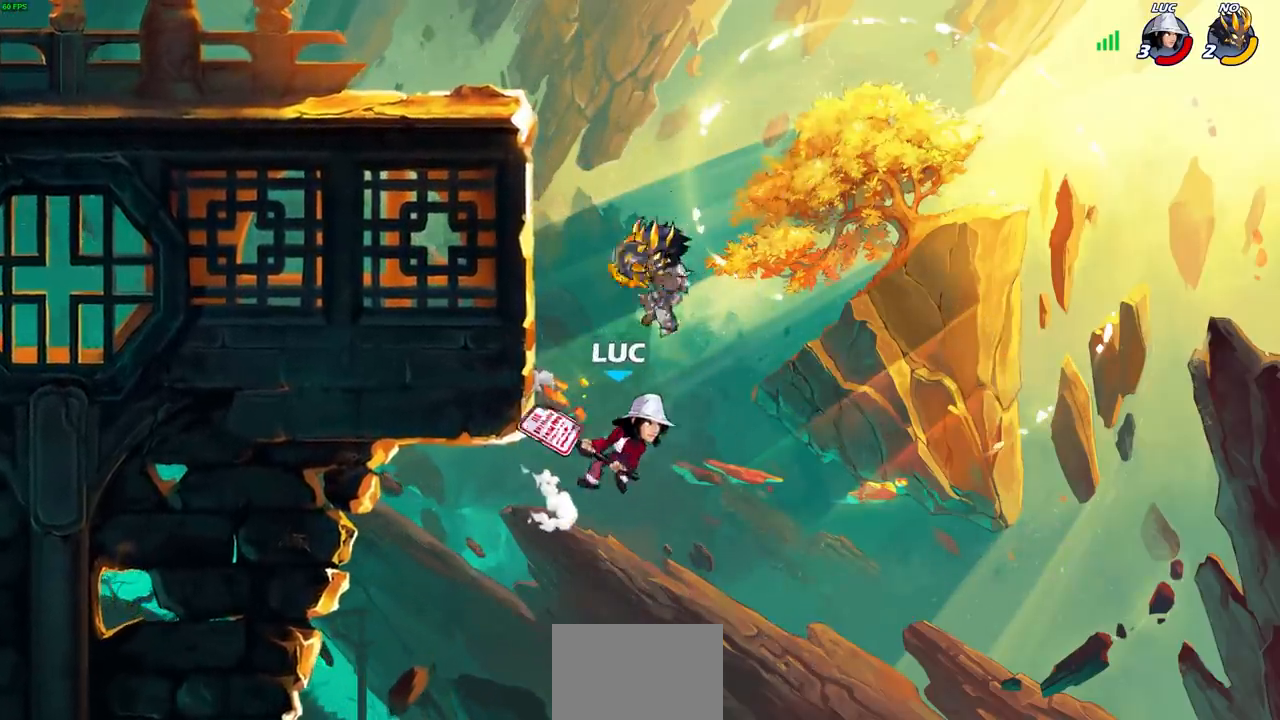
{"buttons": [], "left_stick": "center", "right_stick": "center", "events": [[50, "left_stick", "down-right"], [133, "CROSS", "down"], [150, "left_stick", "up-left"], [183, "CIRCLE", "down"], [200, "CROSS", "up"], [250, "left_stick", "center"], [300, "CIRCLE", "up"]]}
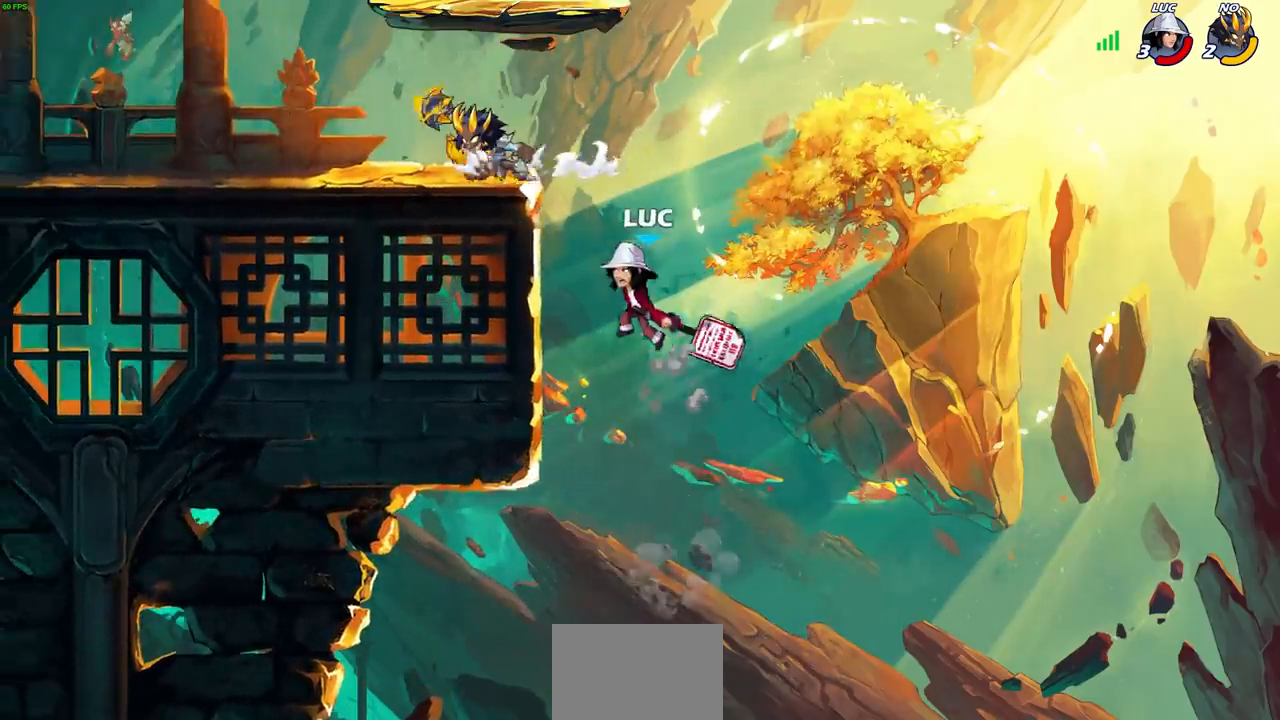
{"buttons": ["CROSS"], "left_stick": "left", "right_stick": "center", "events": [[50, "left_stick", "up-left"], [383, "left_stick", "down-left"], [467, "CROSS", "down"], [483, "left_stick", "left"]]}
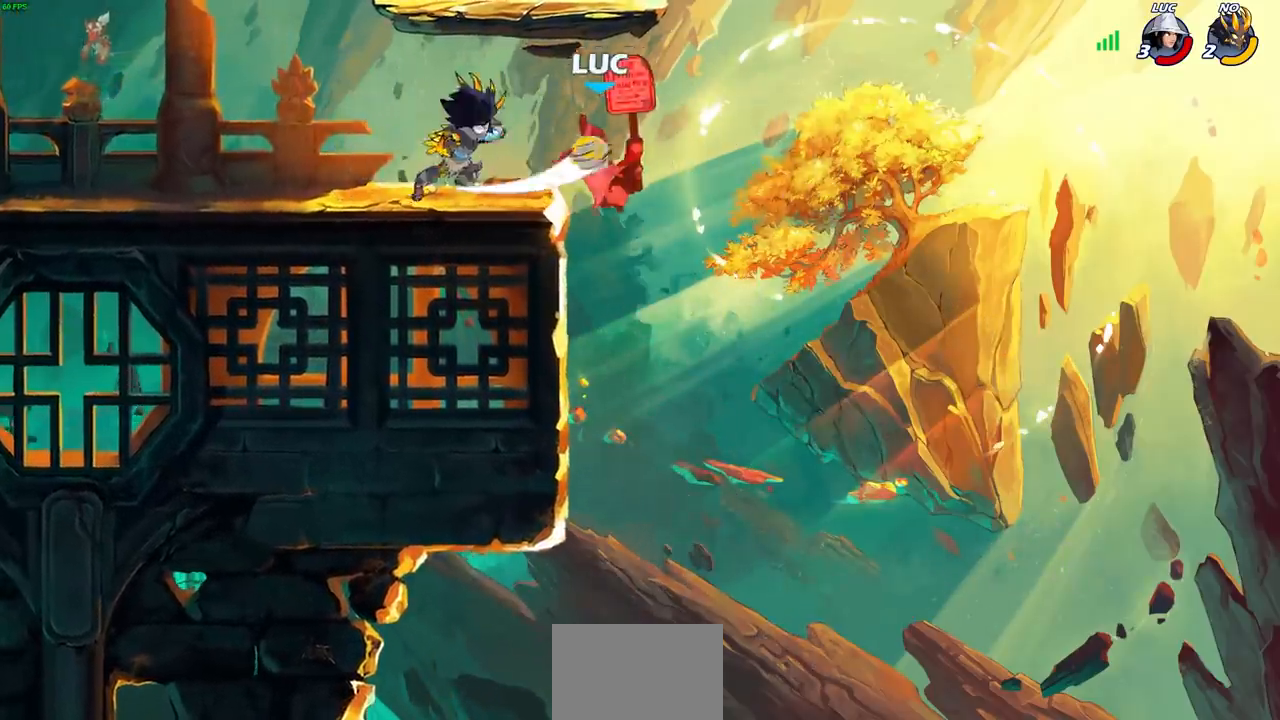
{"buttons": ["R2"], "left_stick": "down-right", "right_stick": "center", "events": [[17, "left_stick", "up-left"], [83, "R2", "down"], [100, "CROSS", "up"], [217, "R2", "up"], [217, "left_stick", "center"], [333, "left_stick", "right"], [400, "left_stick", "down-right"], [450, "R2", "down"]]}
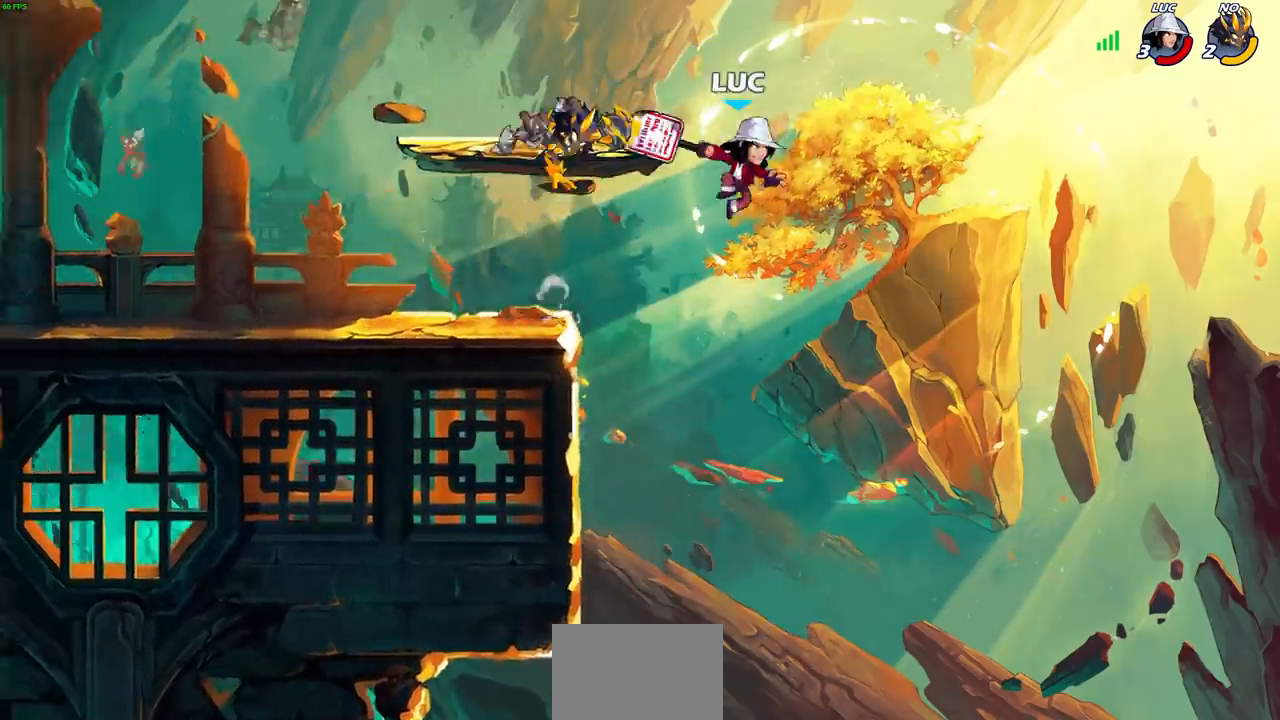
{"buttons": ["CROSS"], "left_stick": "left", "right_stick": "center", "events": [[183, "left_stick", "down-left"], [267, "R2", "up"], [300, "left_stick", "left"], [483, "CROSS", "down"]]}
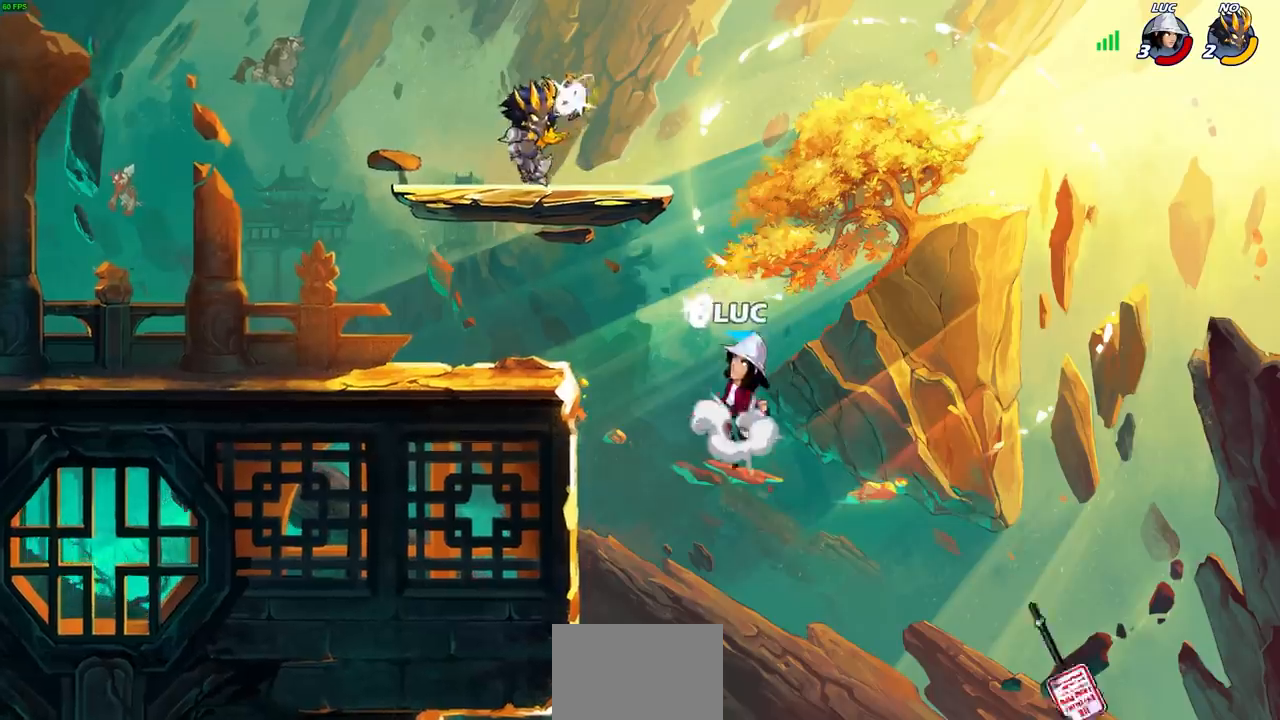
{"buttons": [], "left_stick": "up-right", "right_stick": "center", "events": [[67, "SQUARE", "down"], [100, "right_stick", "down-left"], [167, "CROSS", "up"], [167, "SQUARE", "up"], [167, "right_stick", "center"], [467, "left_stick", "up-right"]]}